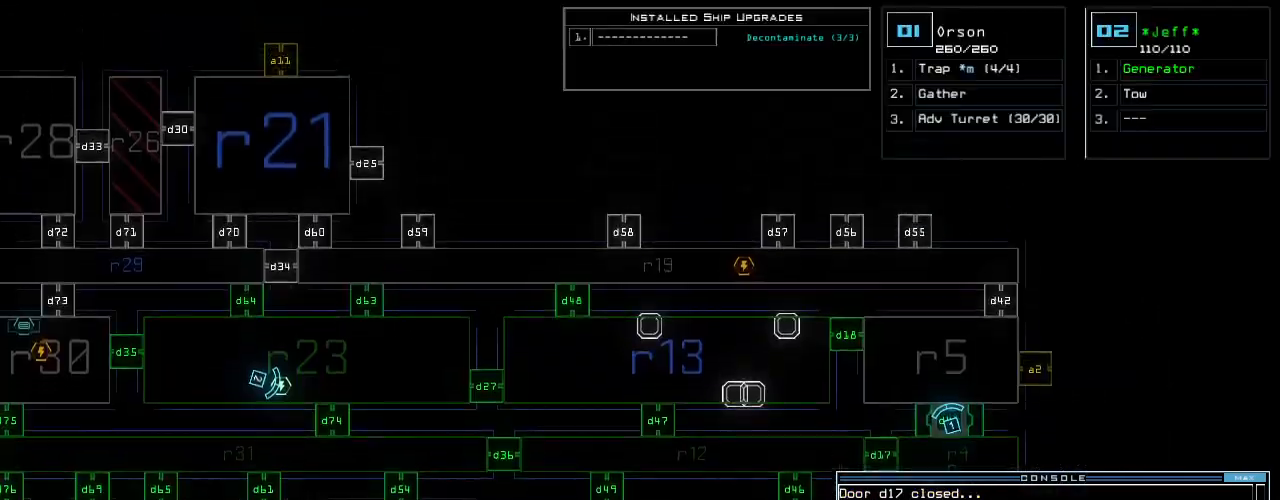
Gameplay with keyboard; each line is a JSON object with the keys held at the frame after it. "events" lists presses ("down") and releases ("up") of ".", "0", "1", "2", "3", "4", "5", "6", "7", "8", "9", "a", "b", "backspace", "c", "caps_lock", "comma", "ctrl_l", "ctrl_r", "d", "down", "e", "equals", "escape", "f", "g", "h", "i", "j", "k", "l", "left", "m", "minus", "n", "num_minus", "num_plus", "o", "p", "q", "quote", "r", "return", "right", "s", "semicolon", "shift_l", "shift_r", "space", "t", "tab", "tilde", "u", "up", "v", "w", "x", "y" and "z" between this image and that frame as [ms after this image, input, new state], when the widget could be followed in between. No other keys are recorded. Mouse input is not recorded.
{"keys": [], "events": [[84, "up", "up"]]}
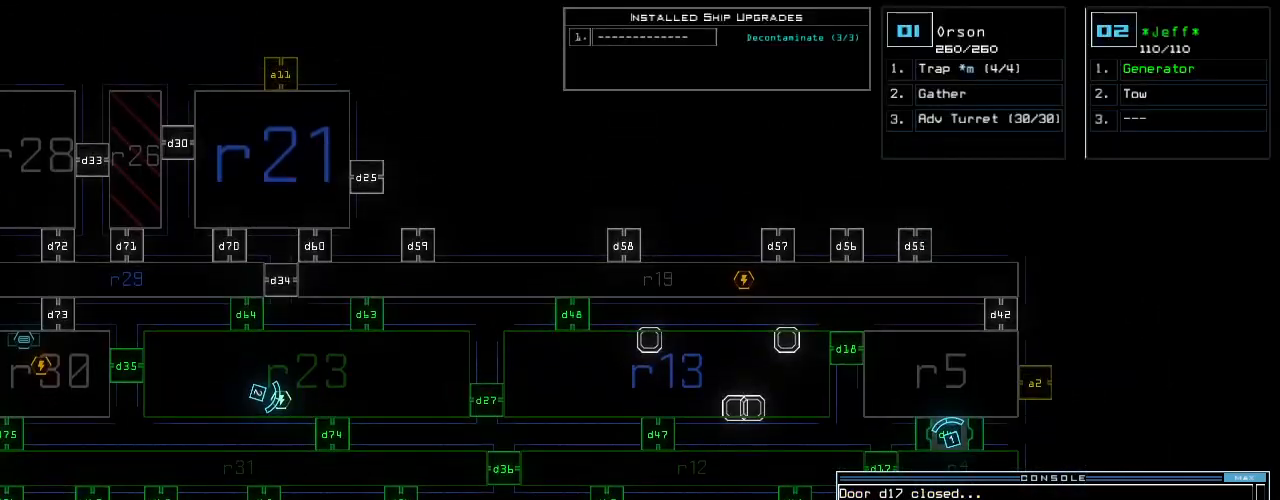
{"keys": [], "events": []}
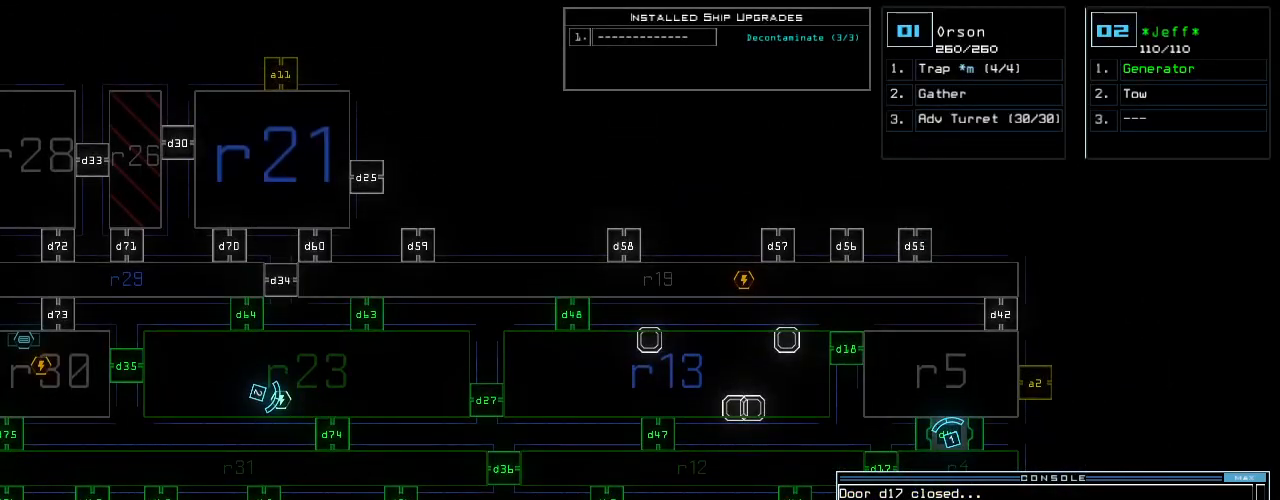
{"keys": ["6", "up"]}
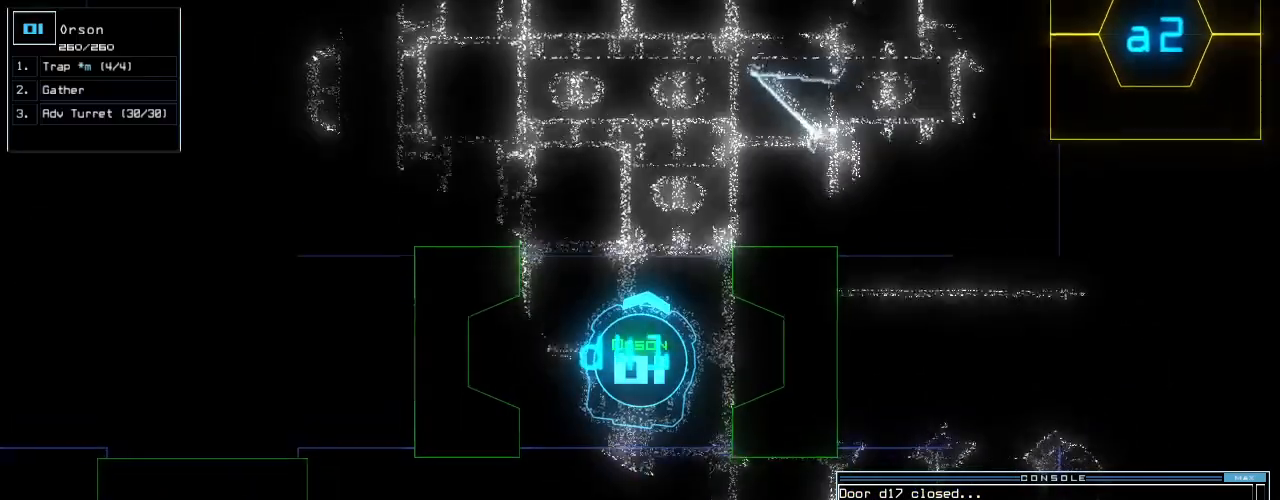
{"keys": ["space", "up"], "events": [[42, "6", "up"], [229, "f", "down"], [292, "f", "up"], [375, "space", "down"]]}
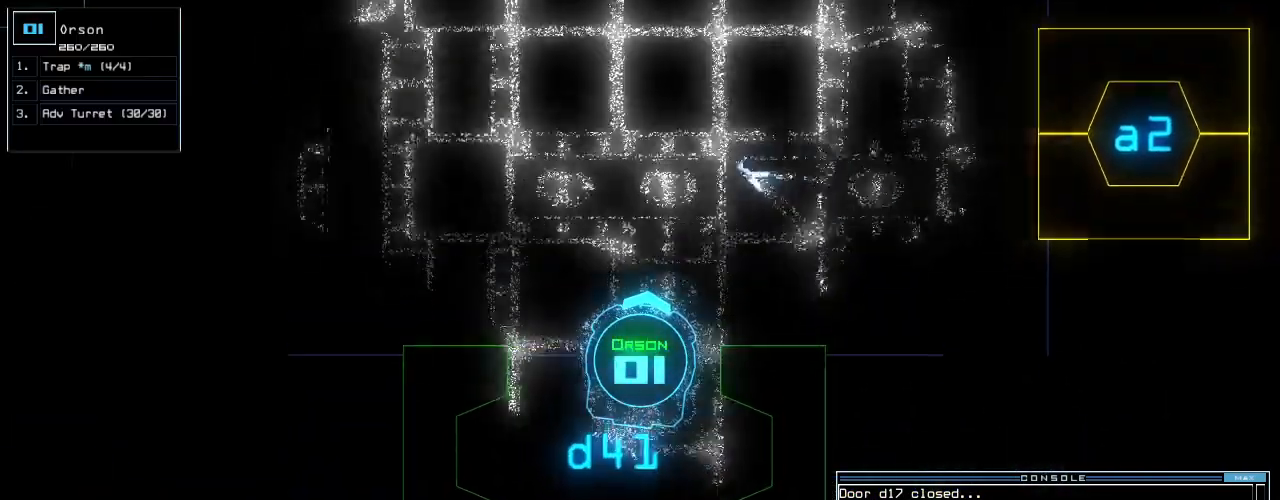
{"keys": ["c", "up"], "events": [[84, "space", "up"], [271, "left", "down"], [355, "left", "up"], [375, "c", "down"], [438, "c", "up"], [500, "c", "down"]]}
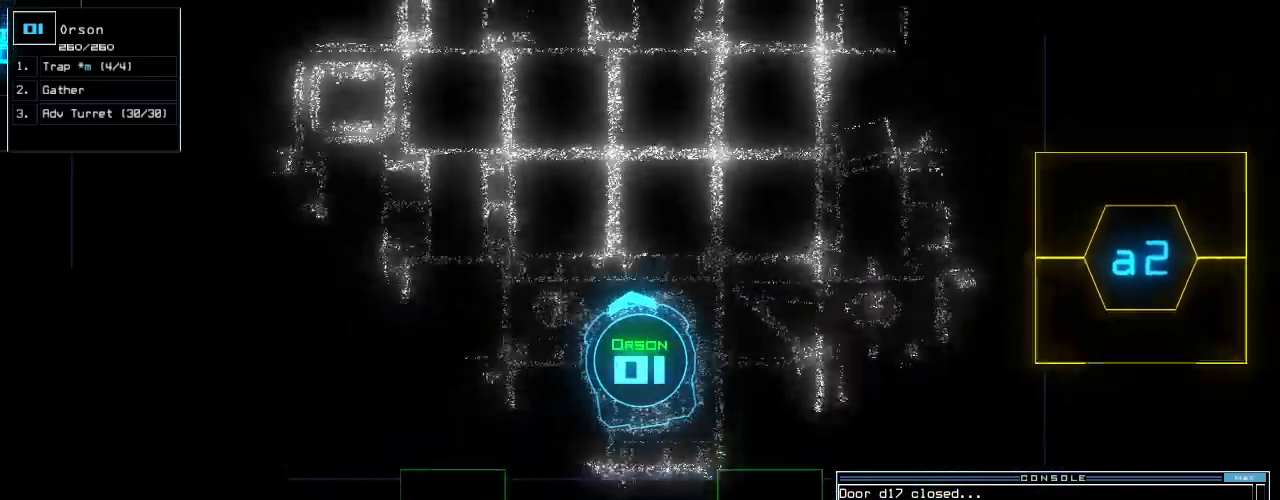
{"keys": ["right", "up"], "events": [[105, "c", "up"], [146, "return", "down"], [292, "return", "up"], [500, "right", "down"]]}
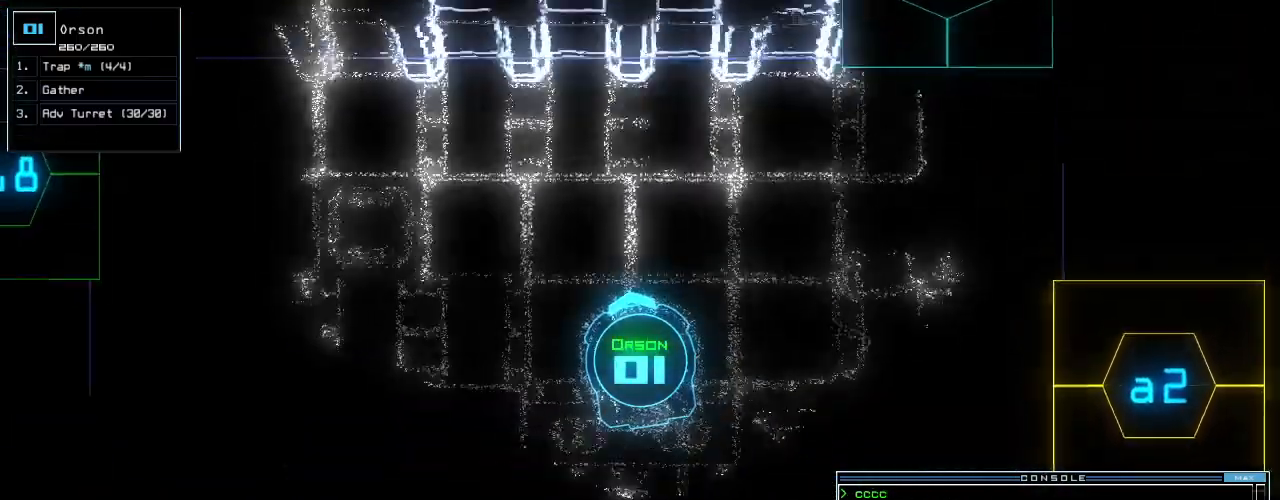
{"keys": [], "events": [[84, "right", "up"], [500, "up", "up"]]}